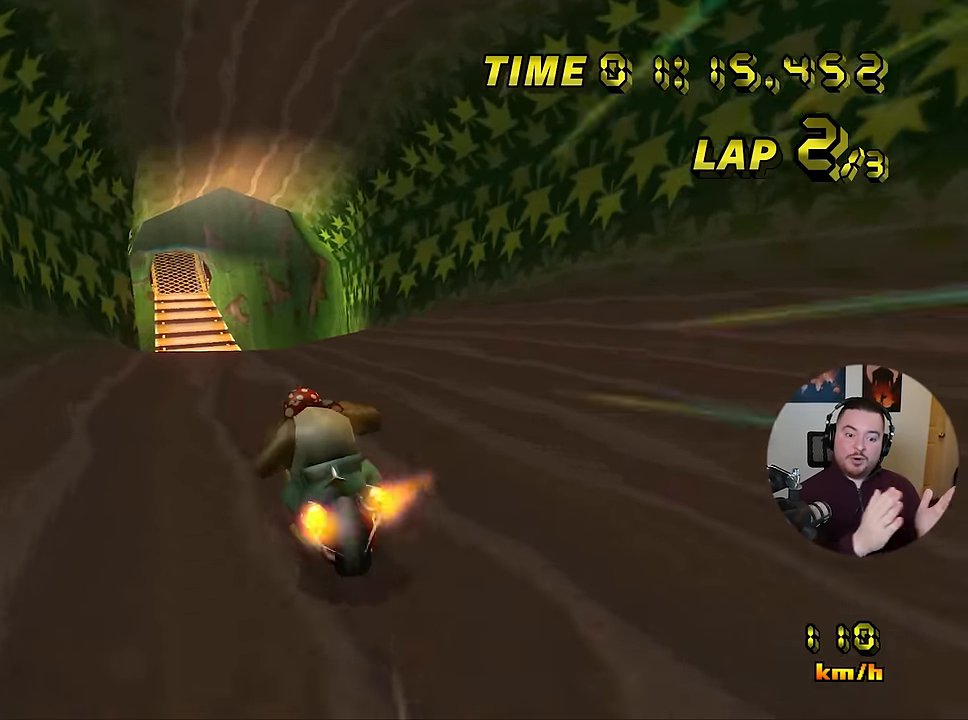
Gameplay with a controller (Nintendo layout); each line is a JSON object with the inputs held at the frame after it. "events" lists button and stick changes between this image and that frame as [ms after this image, input, new state], when the widget could be followed in between. Not read: B L3 R3 X Y Z.
{"buttons": ["A"], "left_stick": "center", "events": [[50, "left_stick", "center"]]}
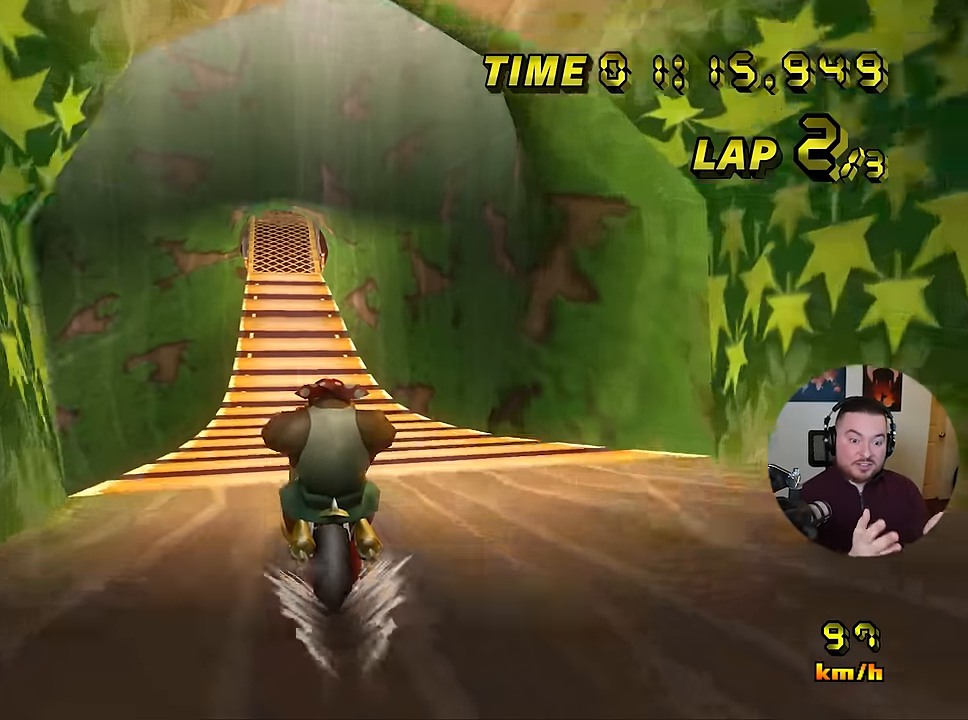
{"buttons": ["A"], "left_stick": "center", "events": []}
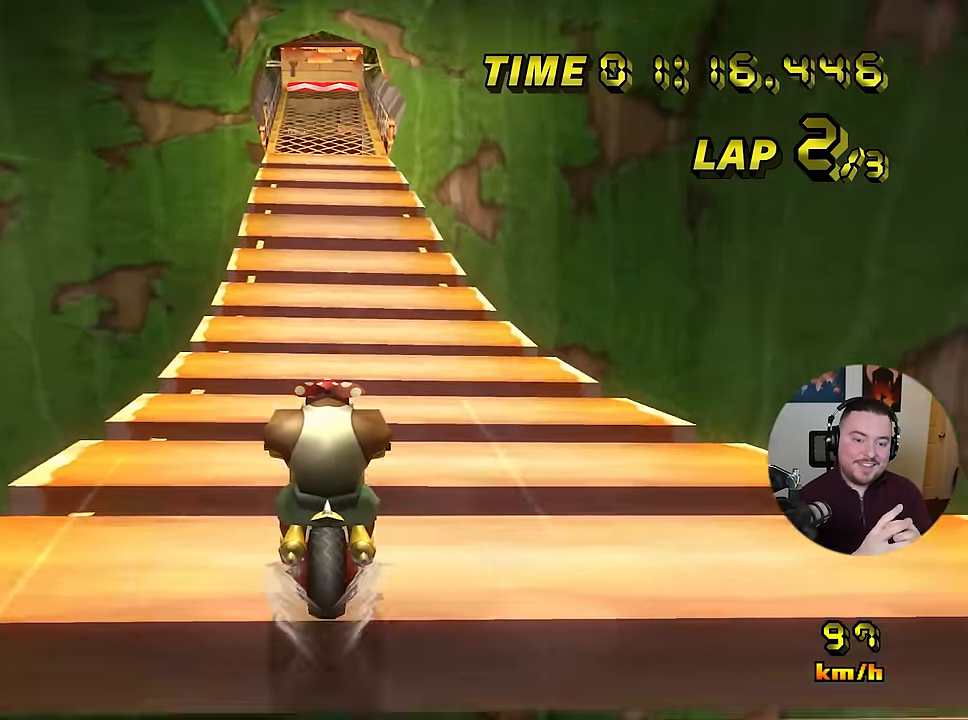
{"buttons": ["A"], "left_stick": "center", "events": []}
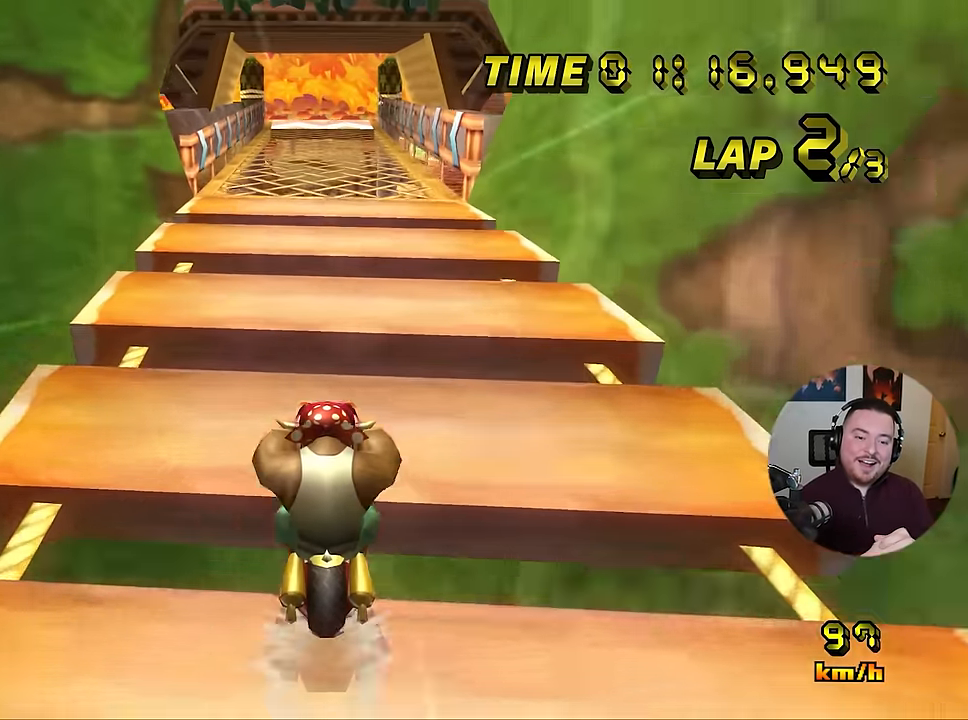
{"buttons": ["A"], "left_stick": "center", "events": []}
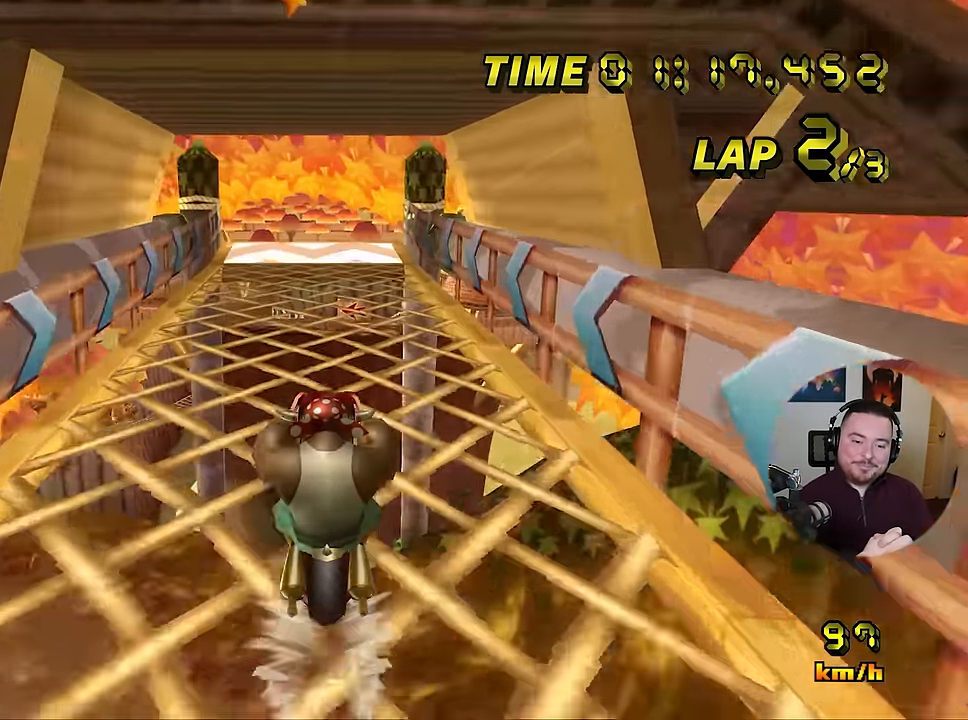
{"buttons": ["A"], "left_stick": "center", "events": []}
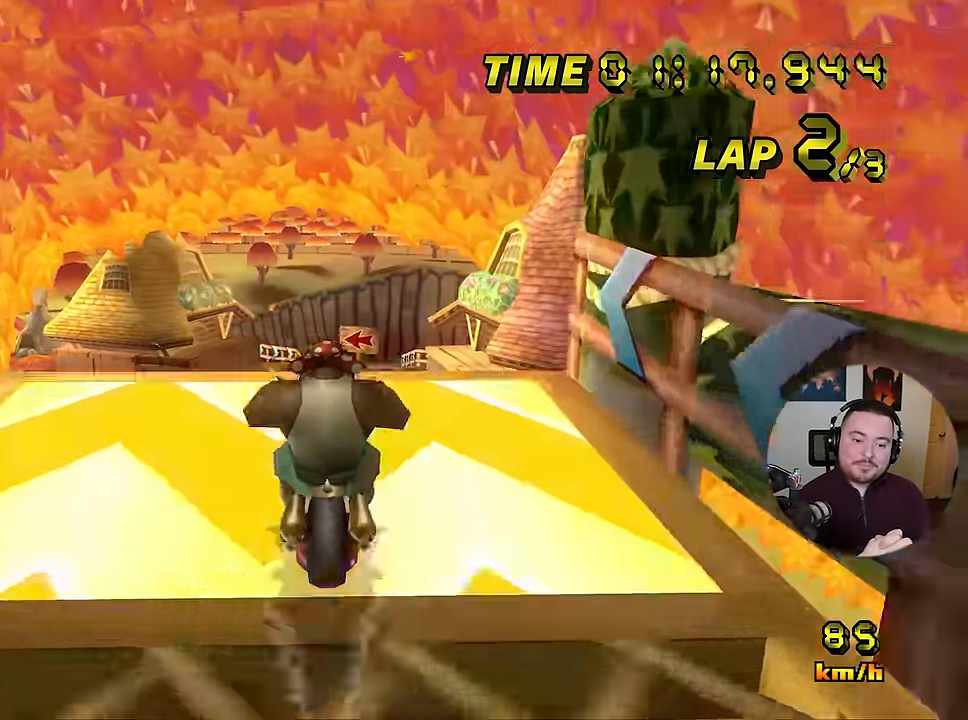
{"buttons": ["A"], "left_stick": "up-left"}